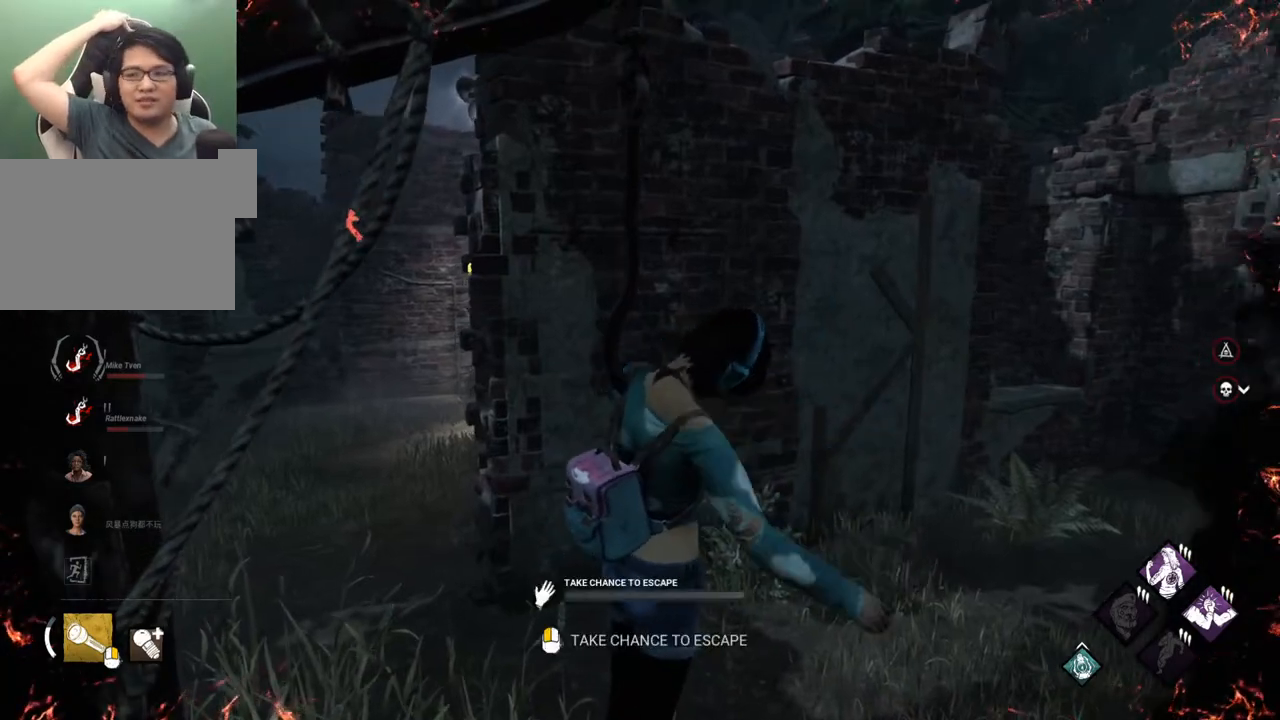
Gameplay with keyboard and mouse; each line is a JSON object with the keys and mouse buttons held at the frame after it. "events" lists presses ("down") and releases ("up") of "1", "2", "3", "4", "5", "a", "alt", "c", "caps_lock", "ctrl", "d", "e", "f", "g", "q", "r", "s", "shift", "space", "t", "tab", "v", "w", "x", "z" and "mouse_wheel" between this image and that frame as [ms after this image, input, new state], when the widget could be followed in between. "mouse_wheel" = the "wheel" button of the "mouse" list. No other keys are recorded. "wheel" means that the mouse wheel is clicked or scrolled. "mouse_move" is the direction in which the mouse moves at that frame (one of eight, or "still"), when it could be read.
{"keys": [], "mouse": [], "mouse_move": "right", "events": []}
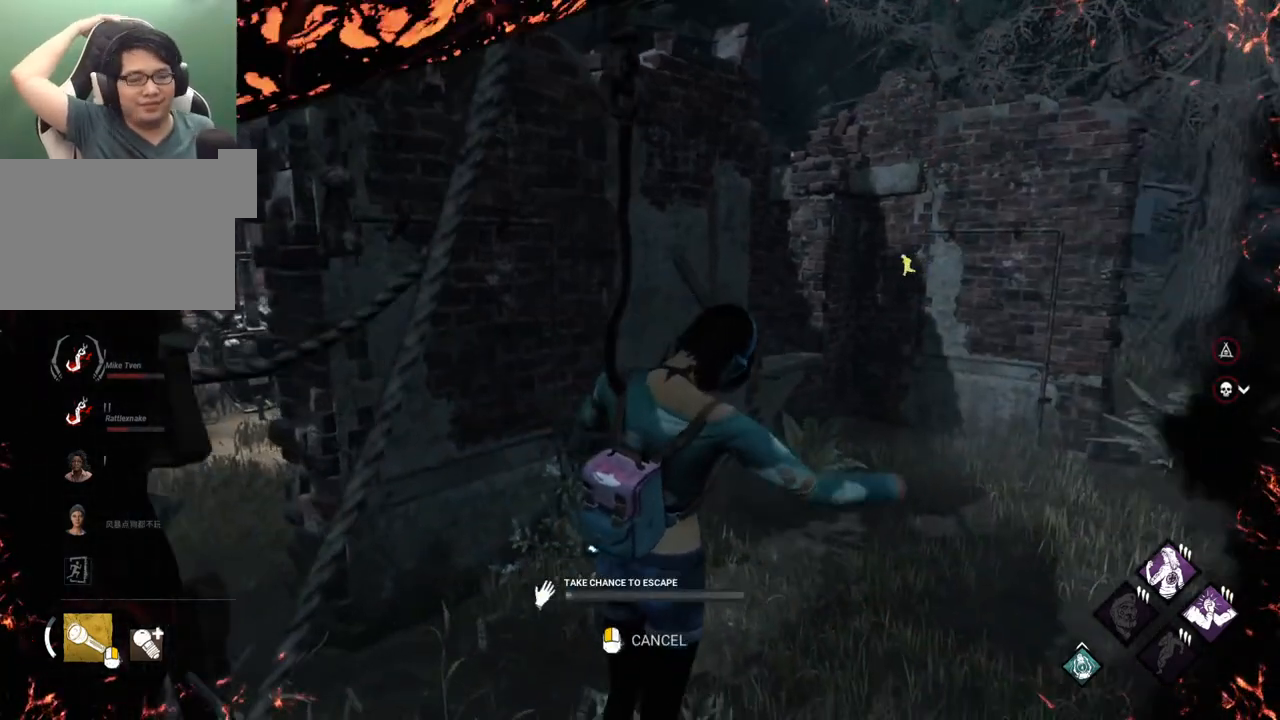
{"keys": [], "mouse": [], "mouse_move": "still", "events": []}
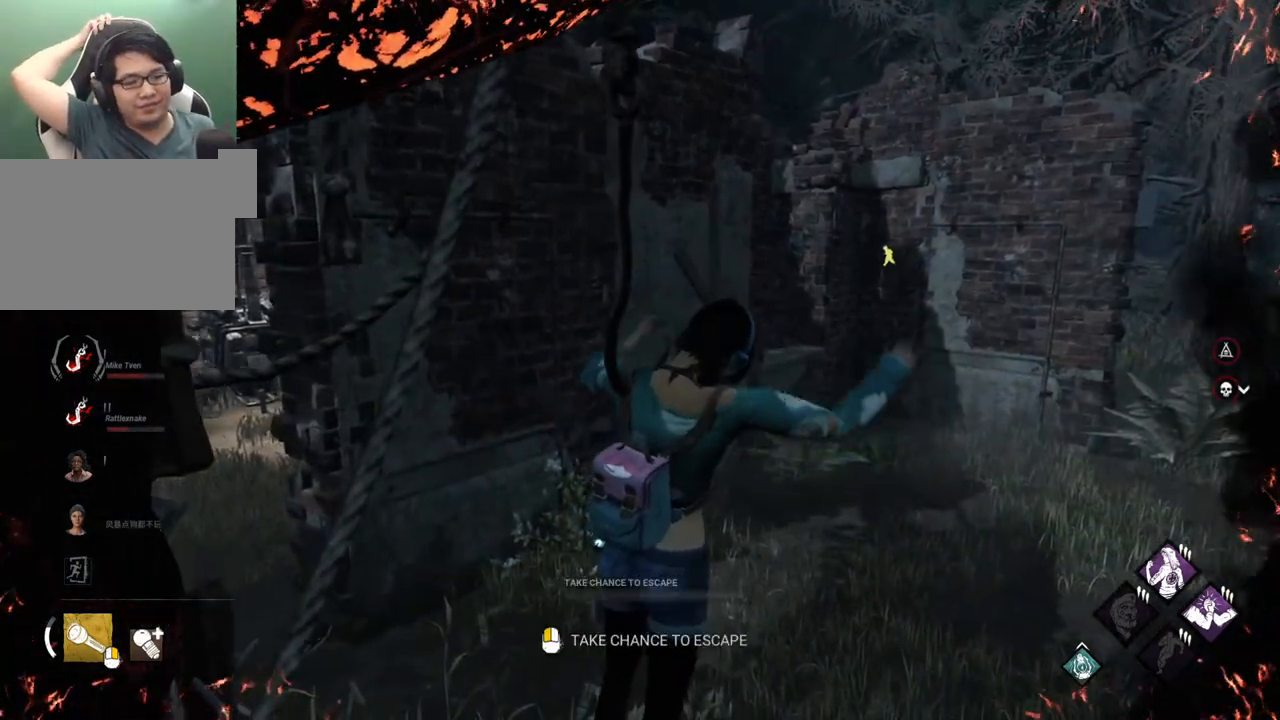
{"keys": [], "mouse": [], "mouse_move": "still", "events": []}
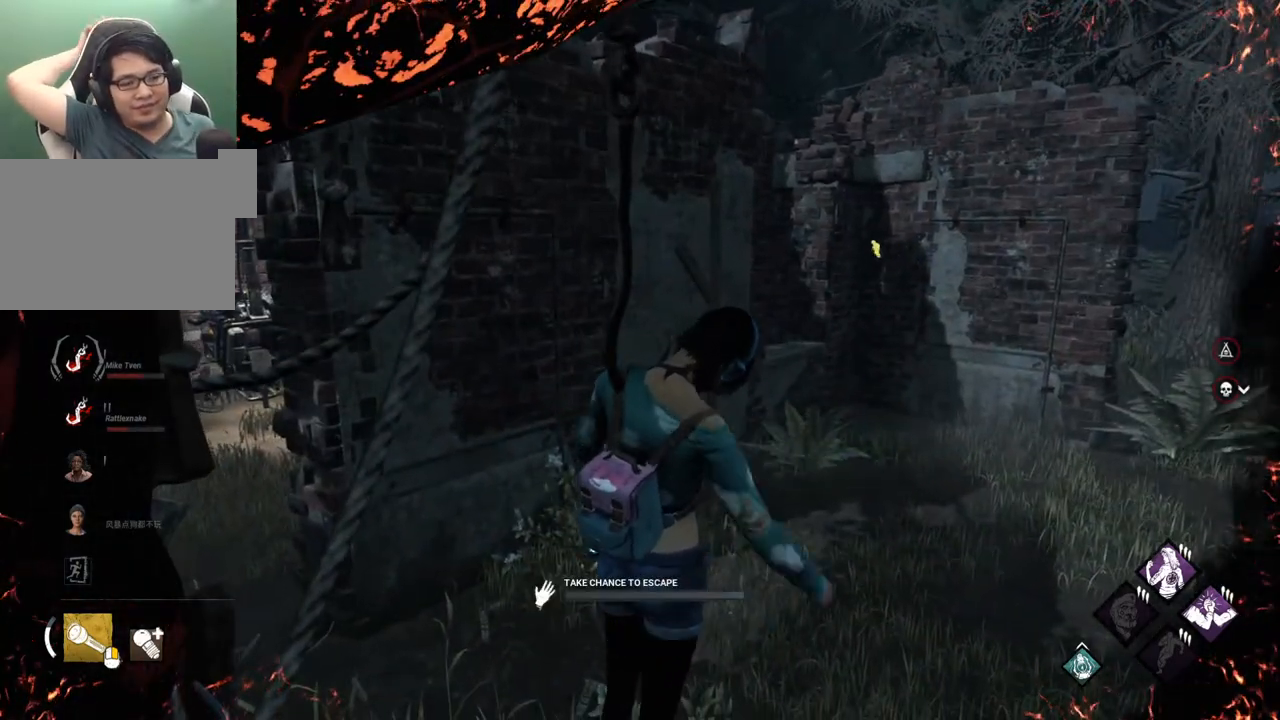
{"keys": [], "mouse": [], "mouse_move": "still", "events": []}
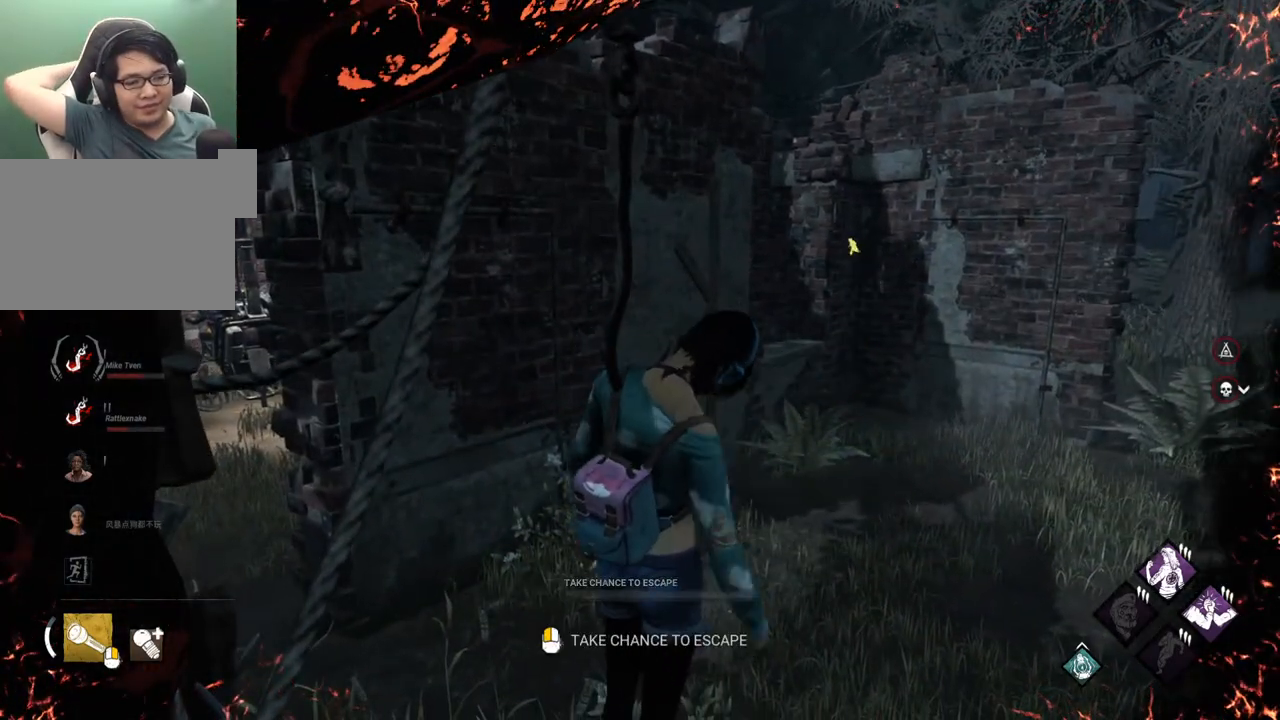
{"keys": [], "mouse": [], "mouse_move": "still", "events": []}
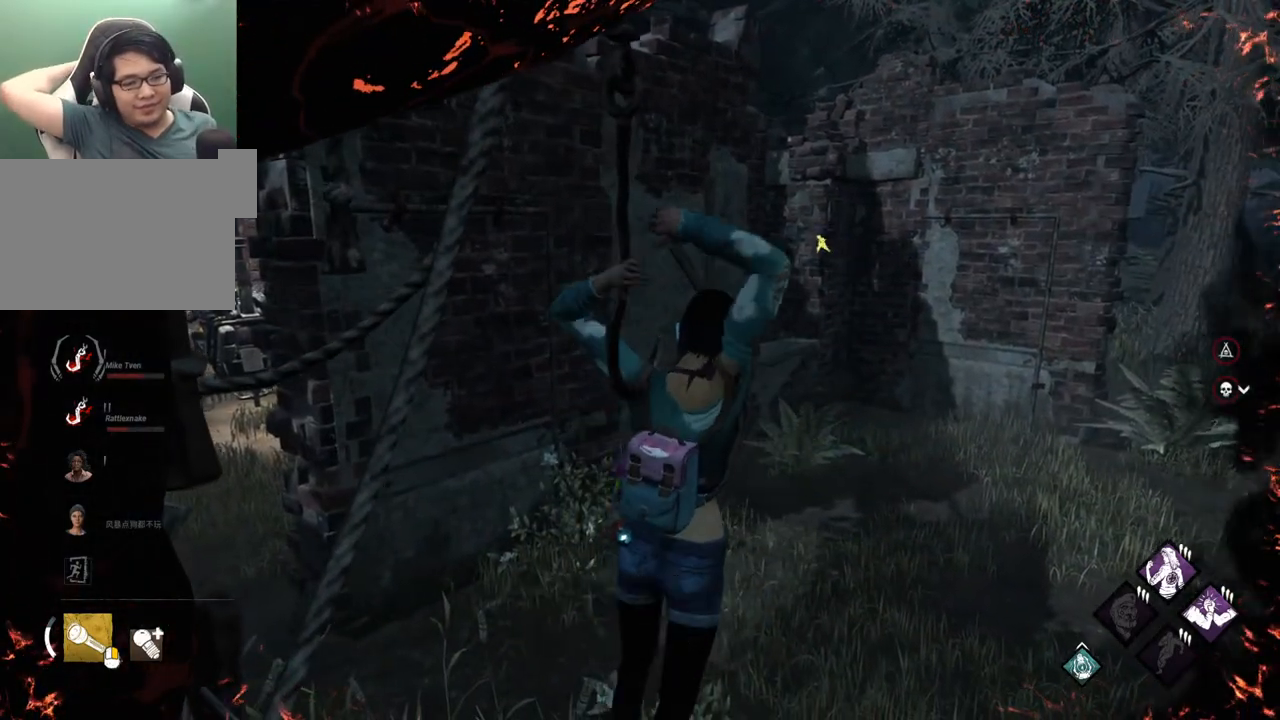
{"keys": [], "mouse": [], "mouse_move": "still", "events": []}
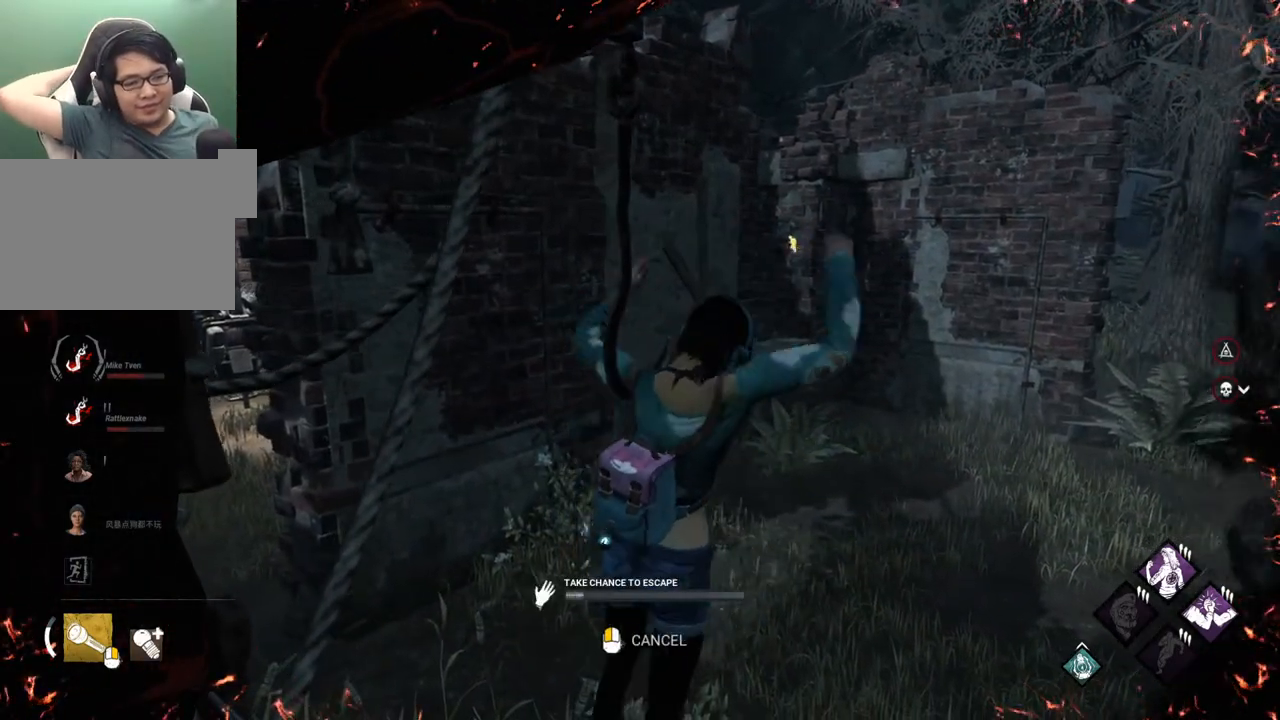
{"keys": [], "mouse": [], "mouse_move": "still", "events": []}
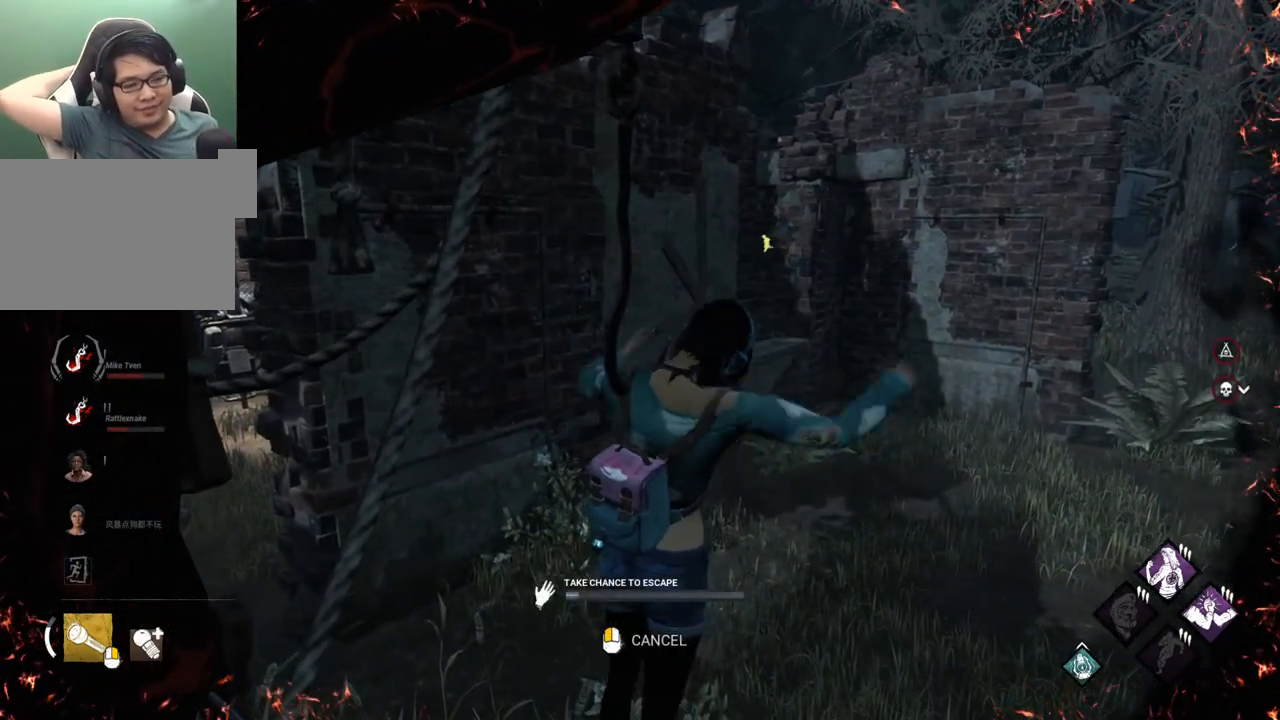
{"keys": [], "mouse": [], "mouse_move": "still", "events": []}
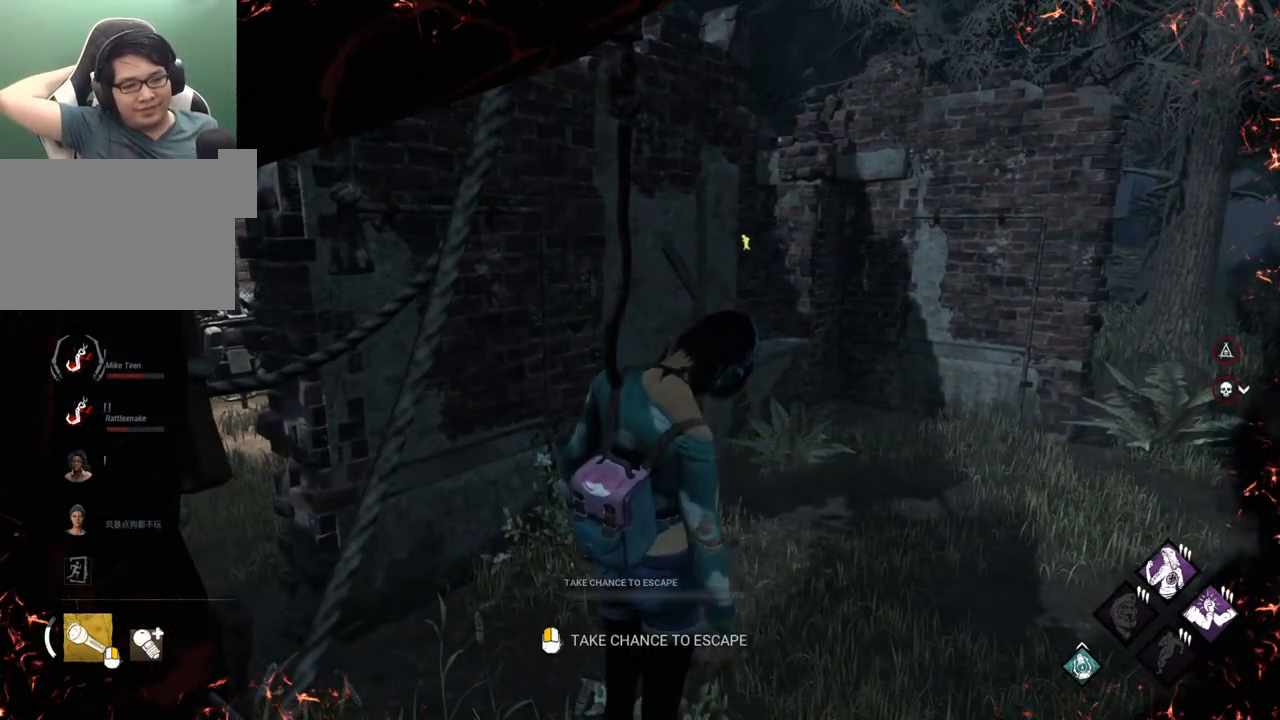
{"keys": [], "mouse": [], "mouse_move": "still", "events": []}
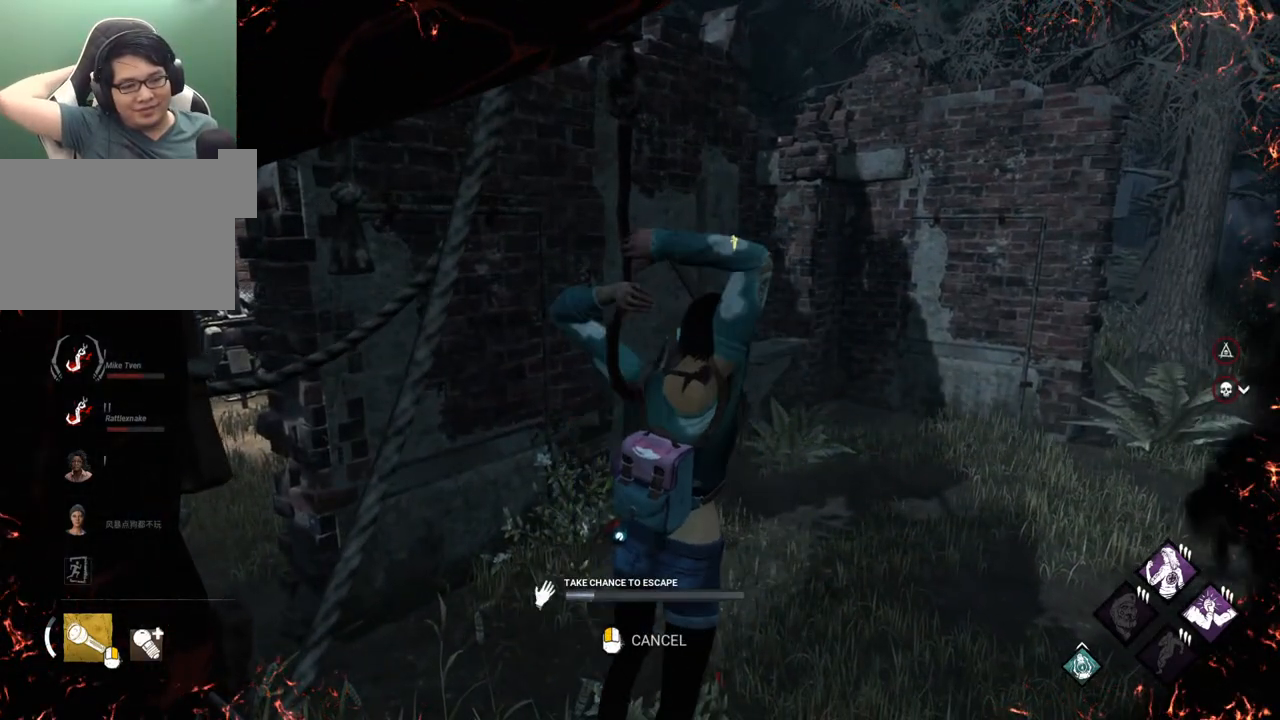
{"keys": [], "mouse": [], "mouse_move": "still", "events": []}
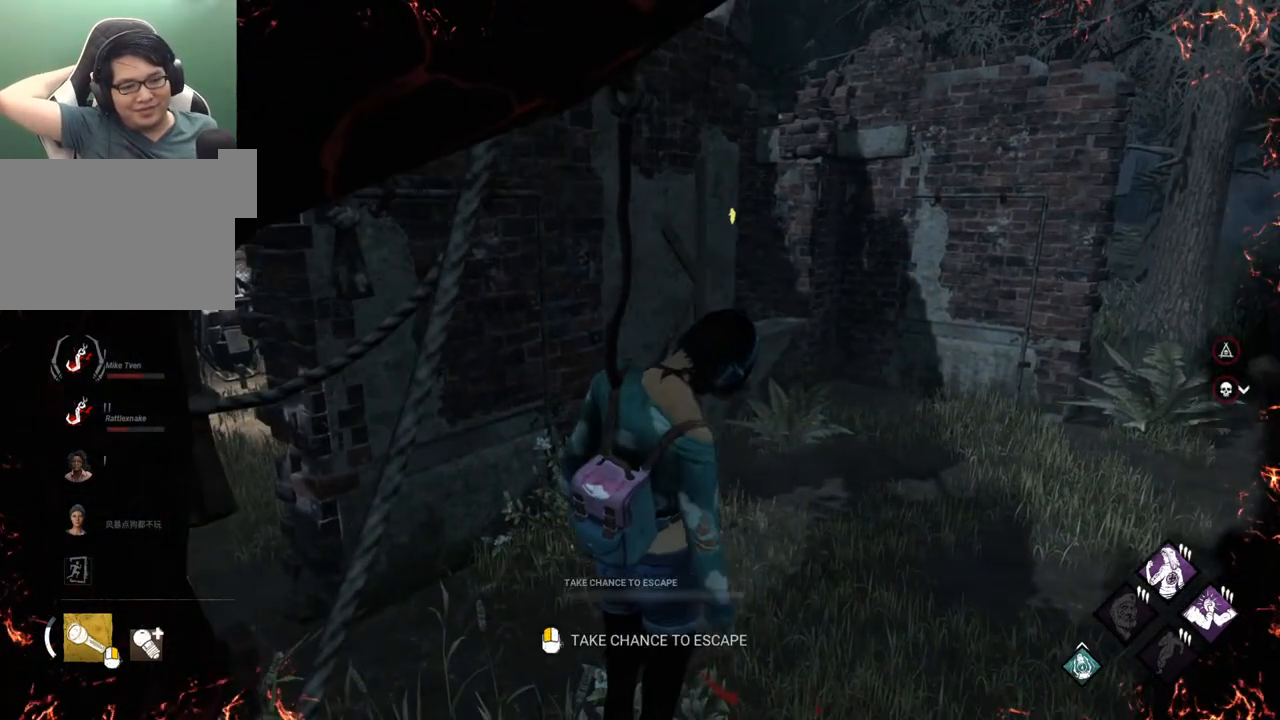
{"keys": [], "mouse": [], "mouse_move": "still", "events": []}
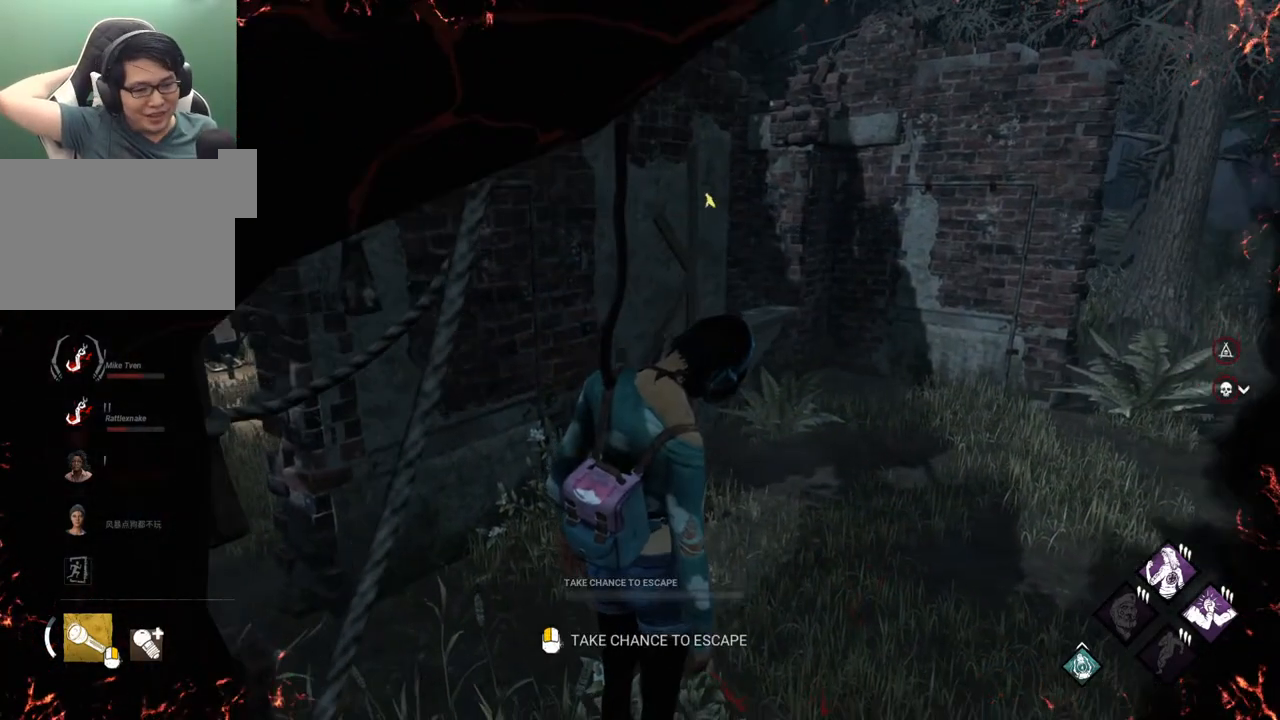
{"keys": [], "mouse": [], "mouse_move": "still", "events": []}
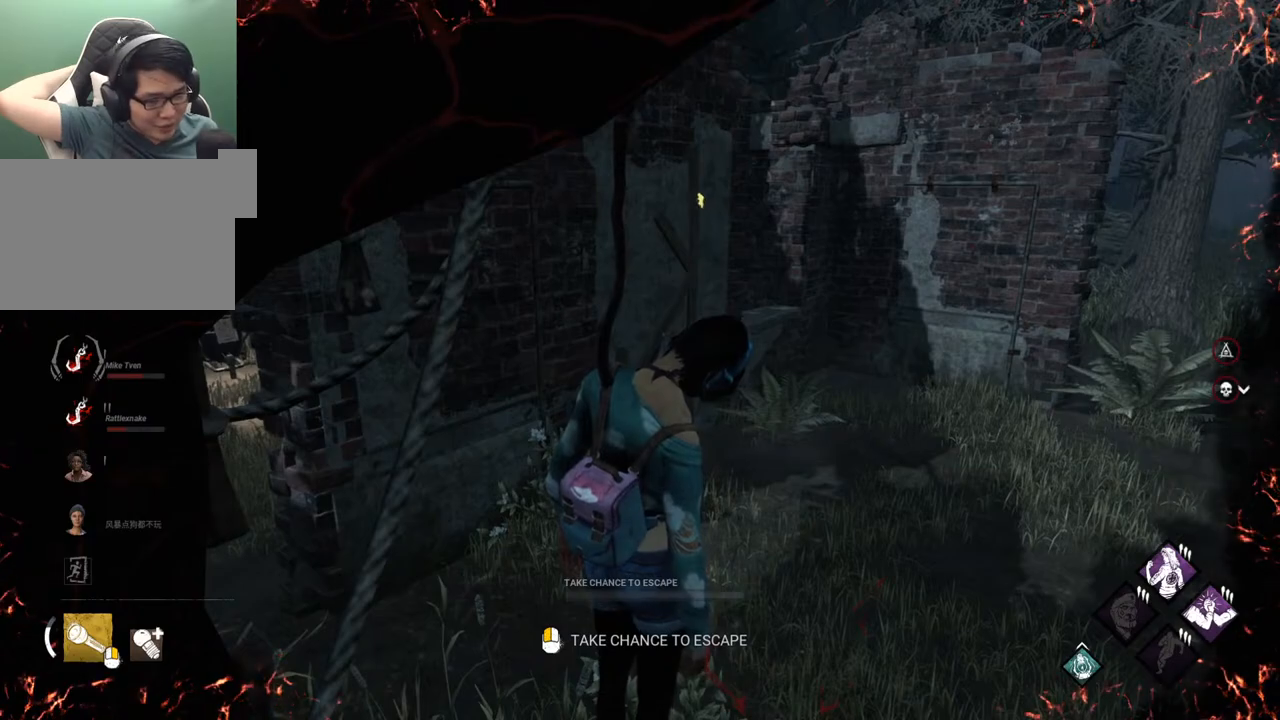
{"keys": [], "mouse": [], "mouse_move": "down-right", "events": []}
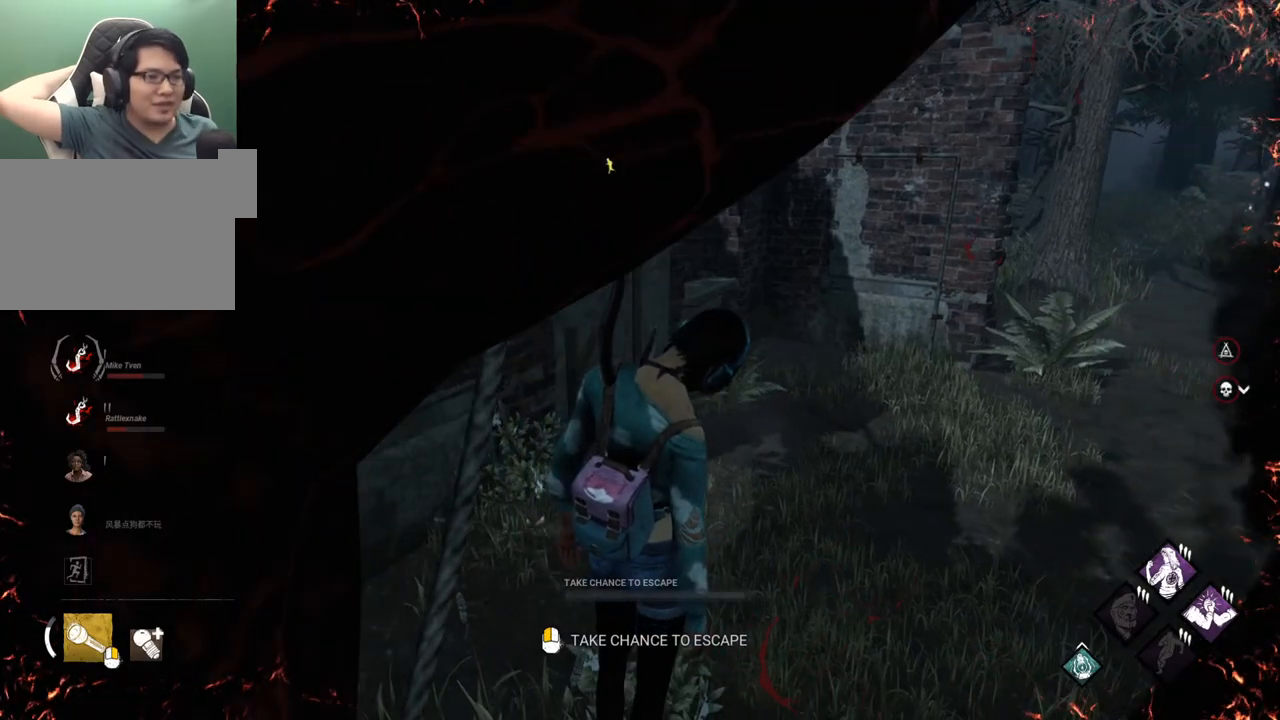
{"keys": [], "mouse": [], "mouse_move": "still", "events": []}
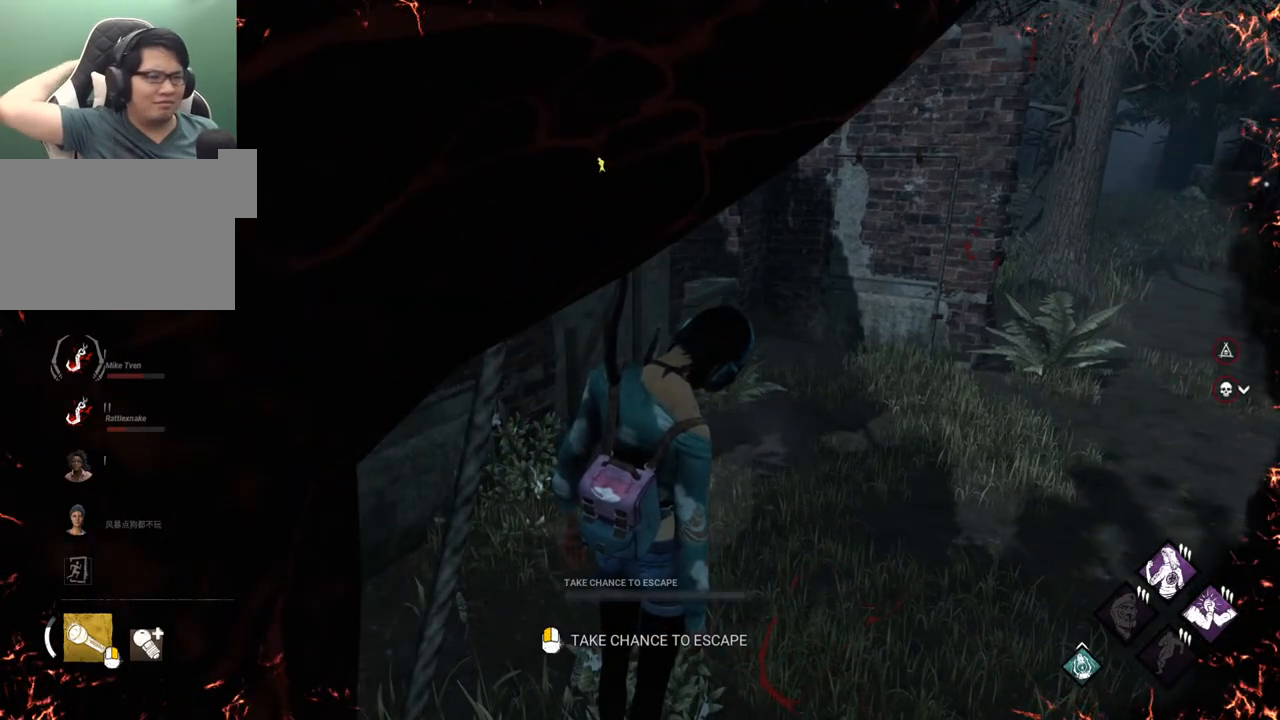
{"keys": [], "mouse": [], "mouse_move": "still", "events": []}
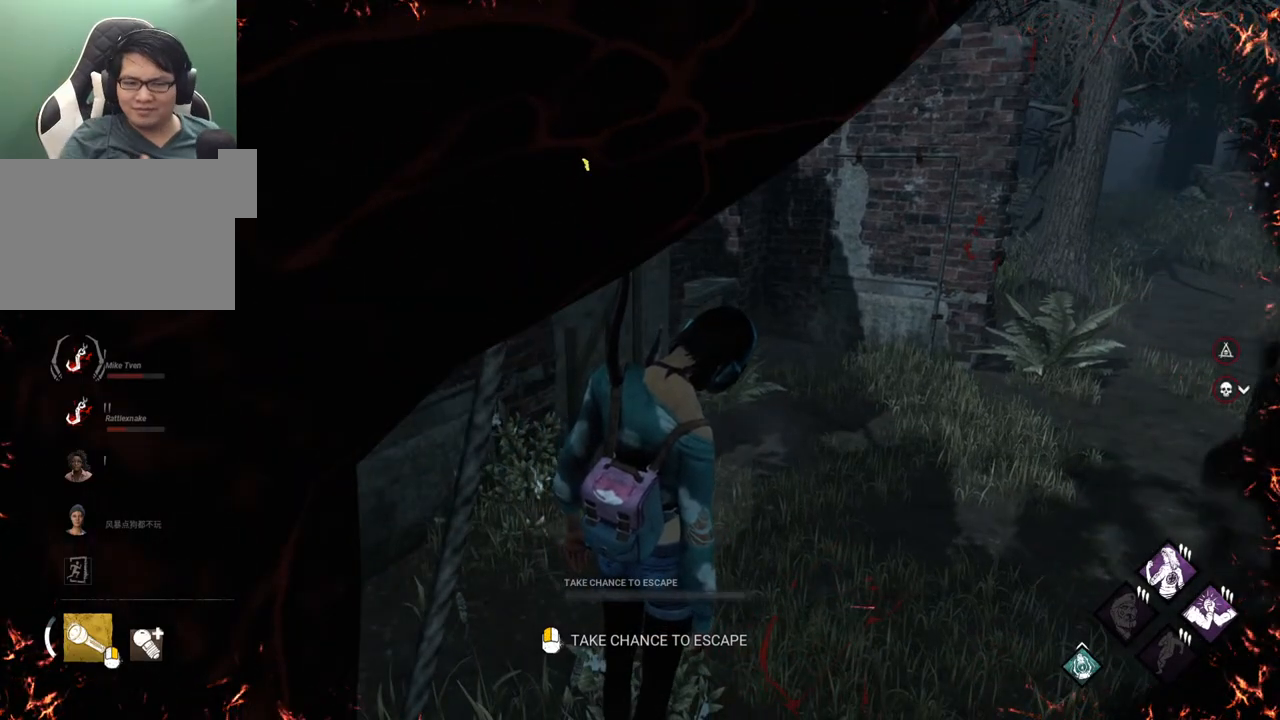
{"keys": [], "mouse": [], "mouse_move": "still", "events": []}
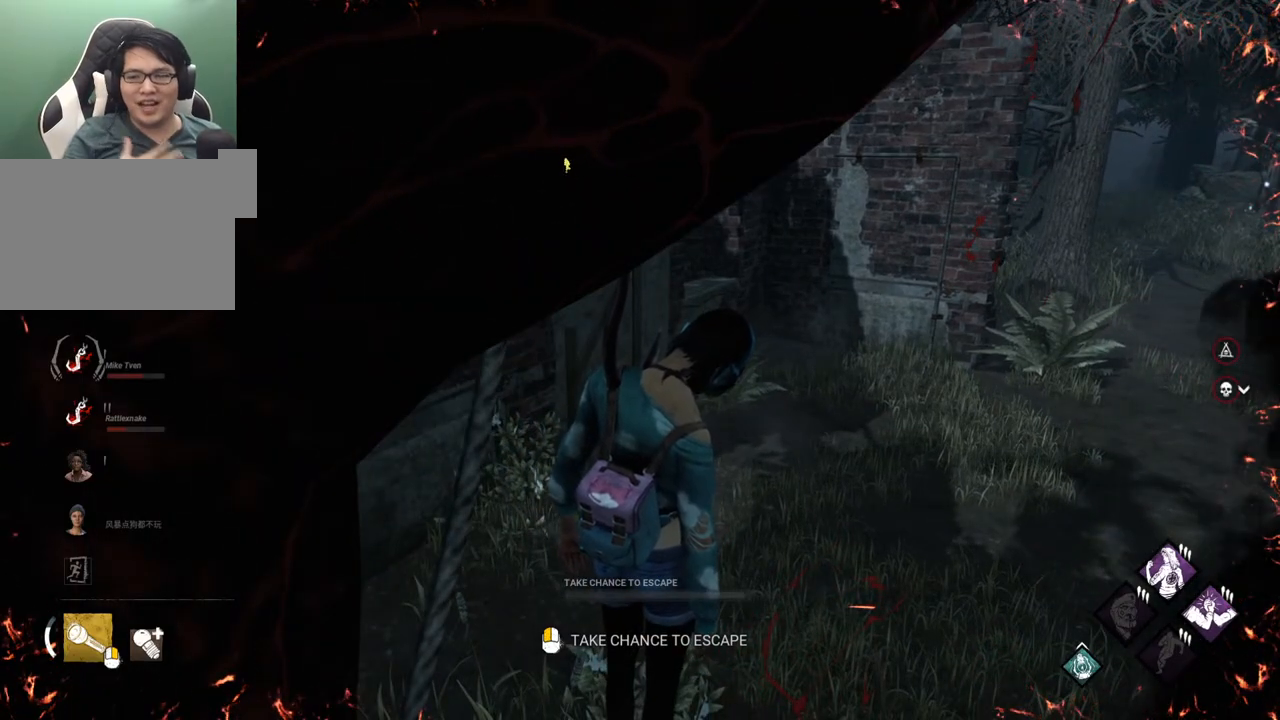
{"keys": [], "mouse": [], "mouse_move": "still", "events": []}
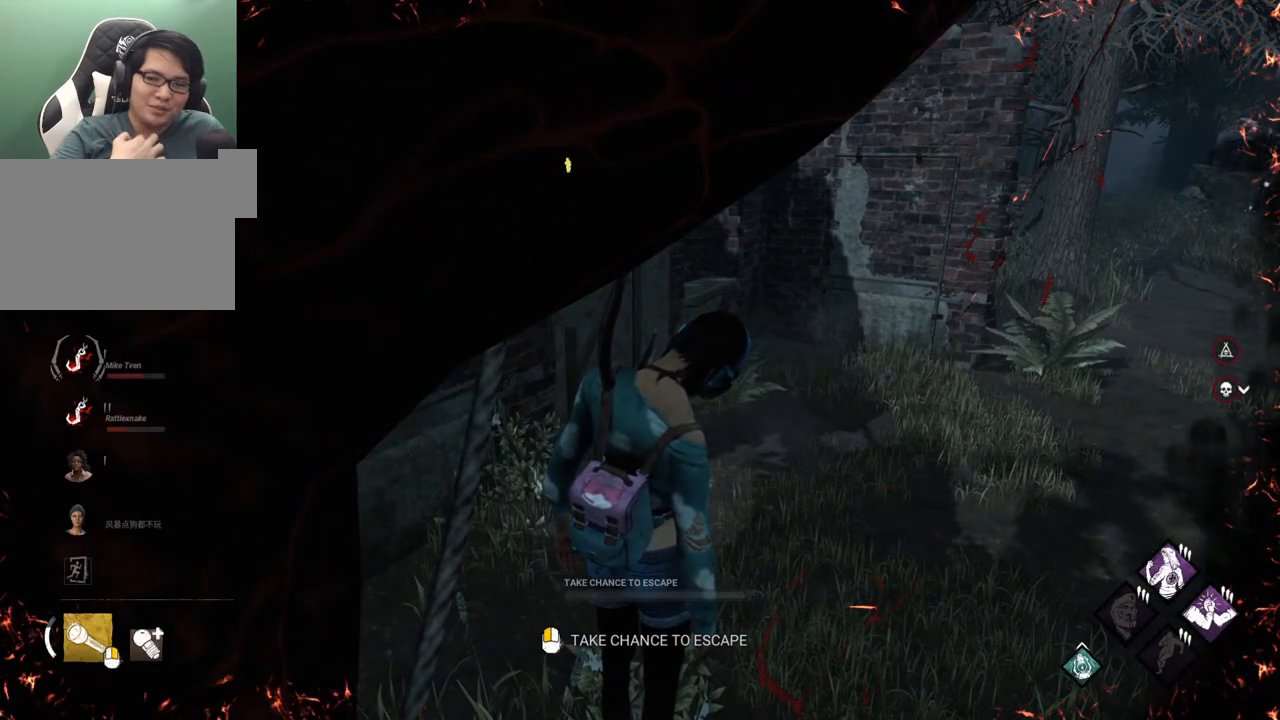
{"keys": [], "mouse": [], "mouse_move": "still", "events": []}
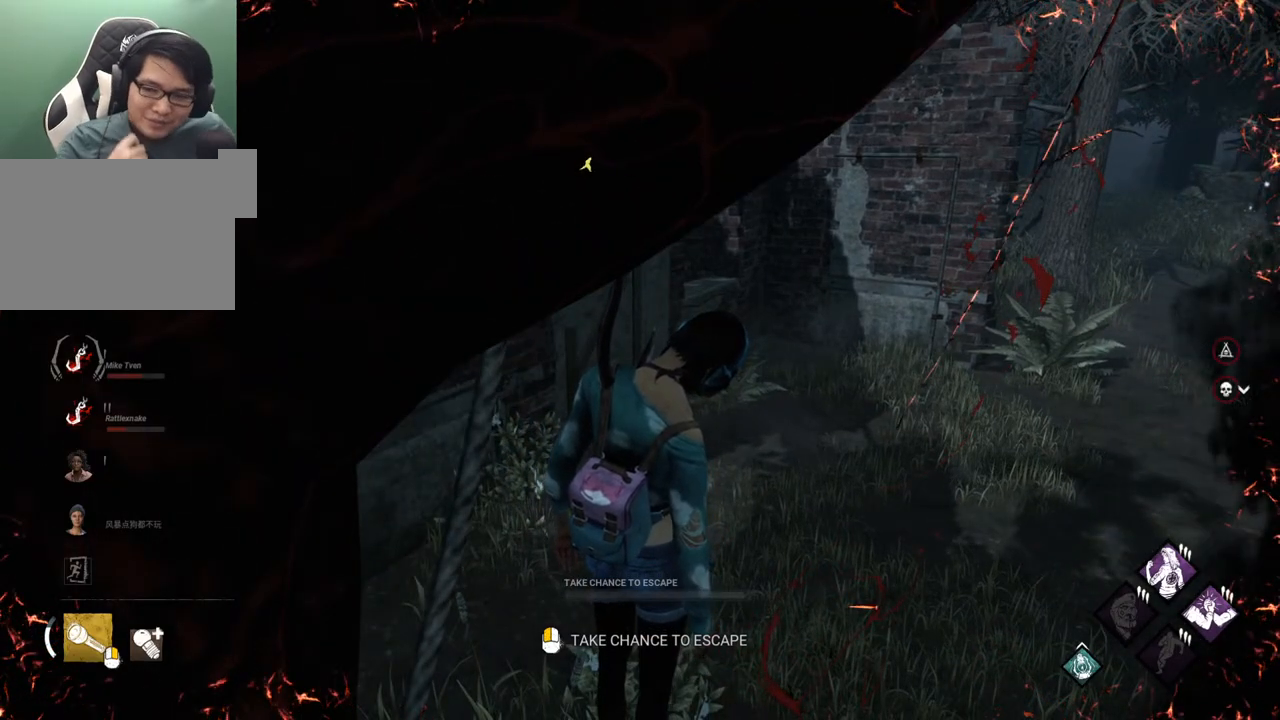
{"keys": [], "mouse": [], "mouse_move": "still", "events": []}
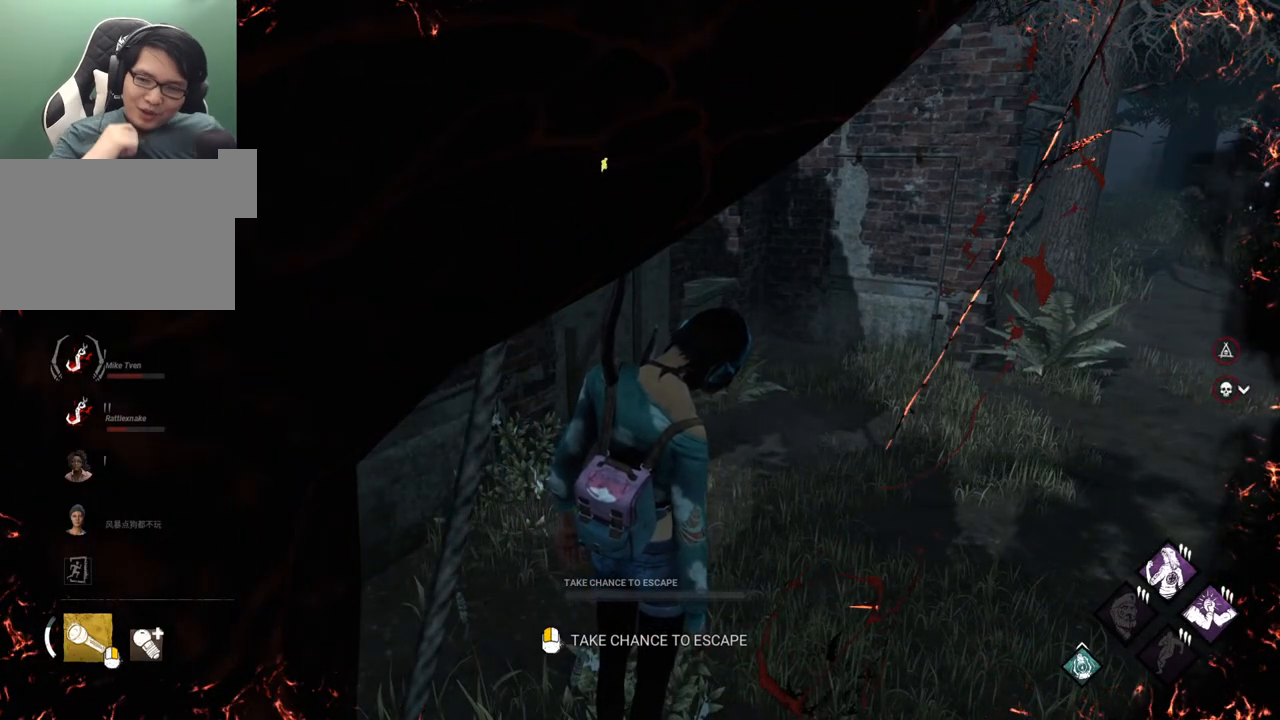
{"keys": [], "mouse": [], "mouse_move": "still", "events": []}
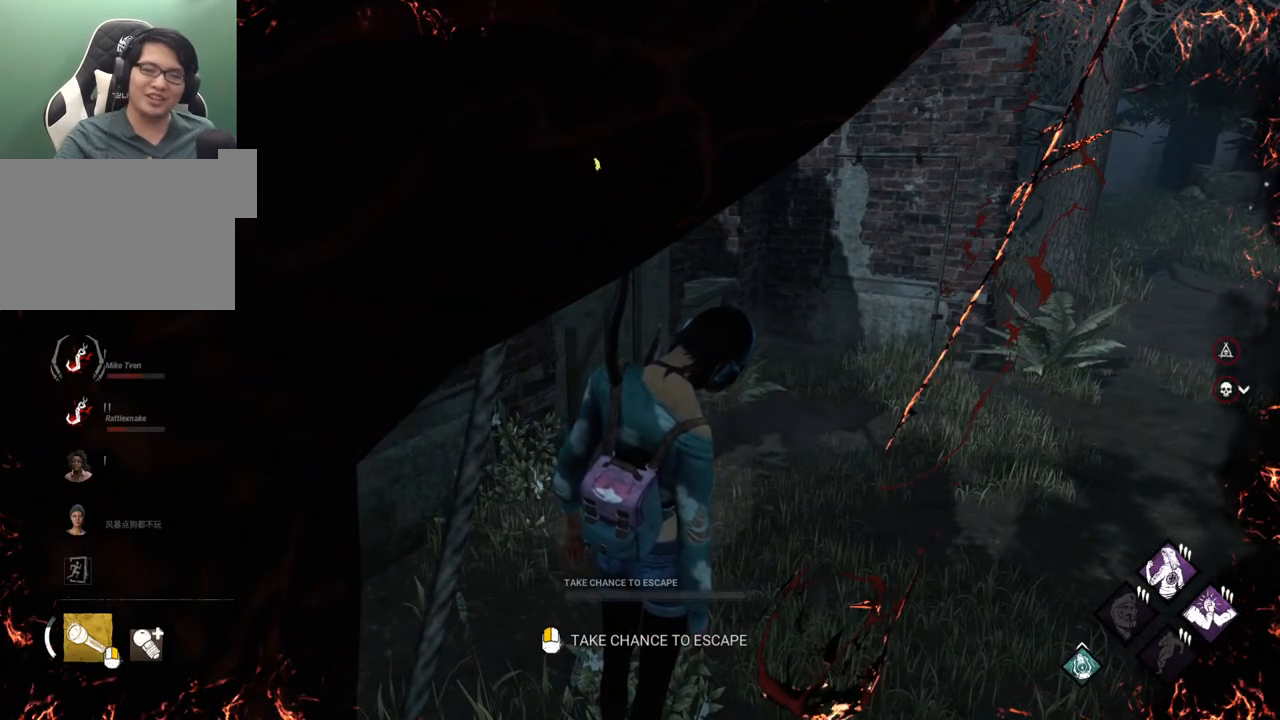
{"keys": [], "mouse": [], "mouse_move": "still", "events": []}
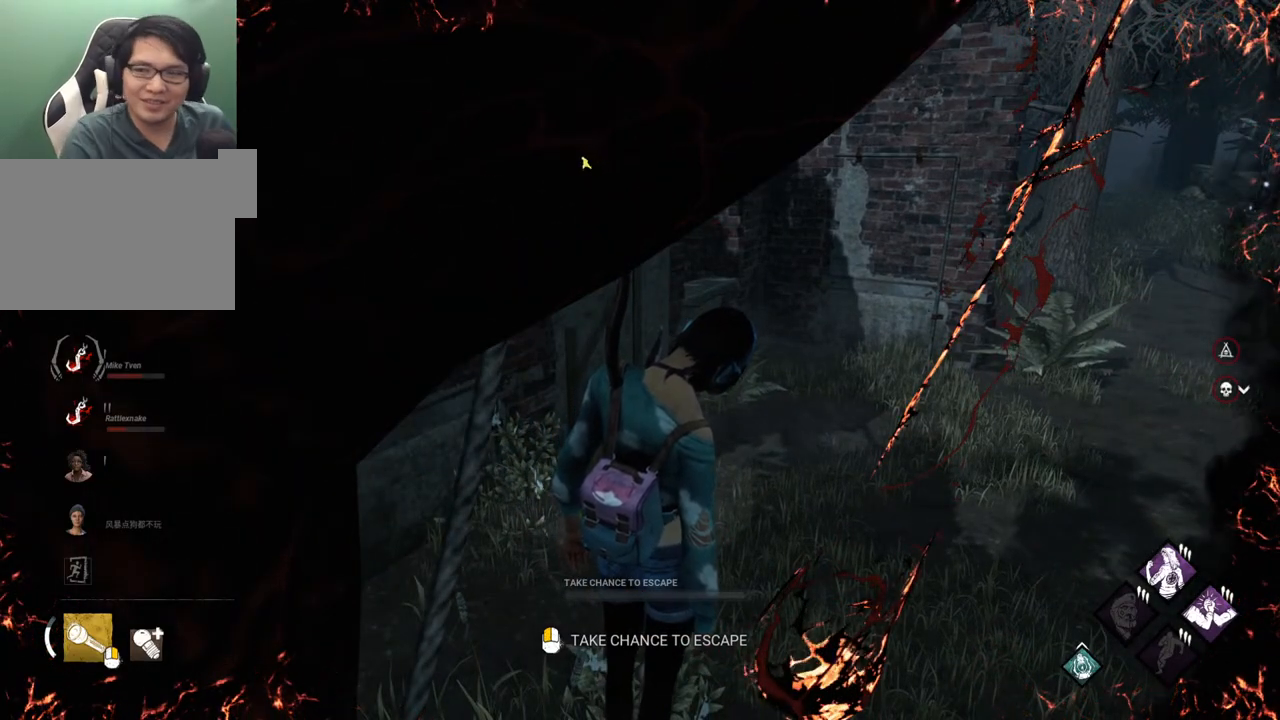
{"keys": [], "mouse": [], "mouse_move": "left", "events": []}
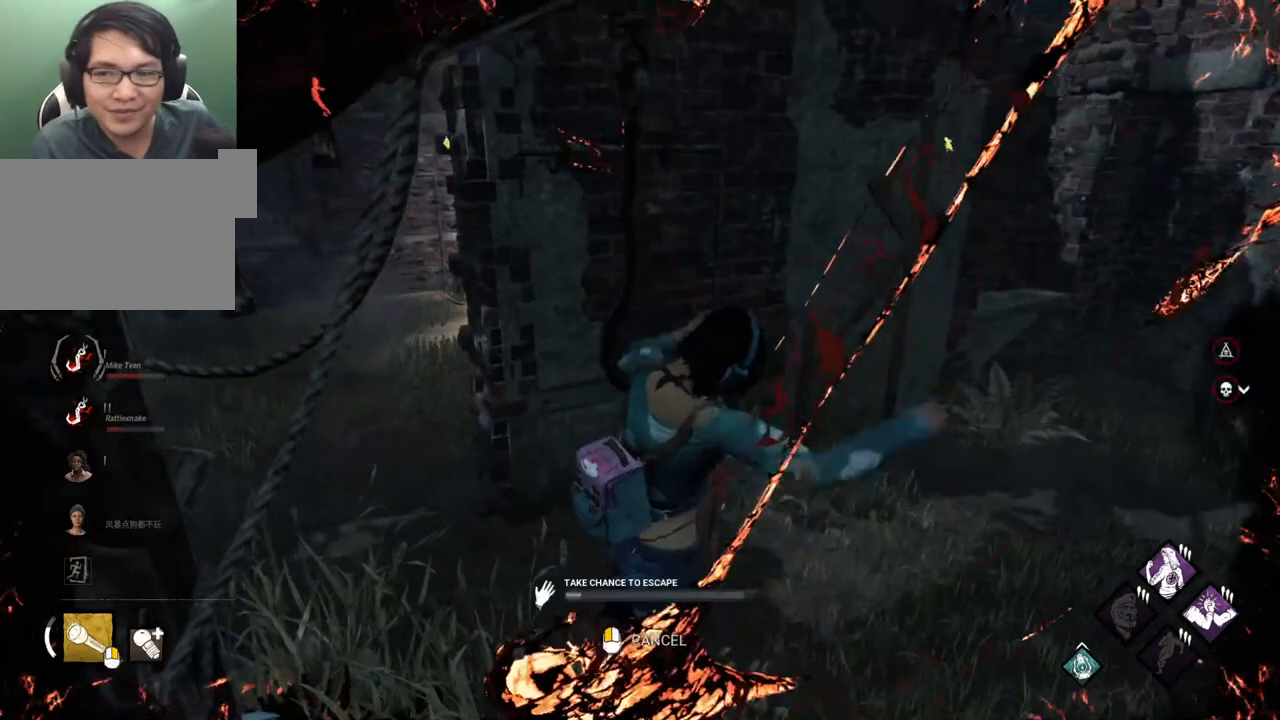
{"keys": [], "mouse": [], "mouse_move": "still", "events": []}
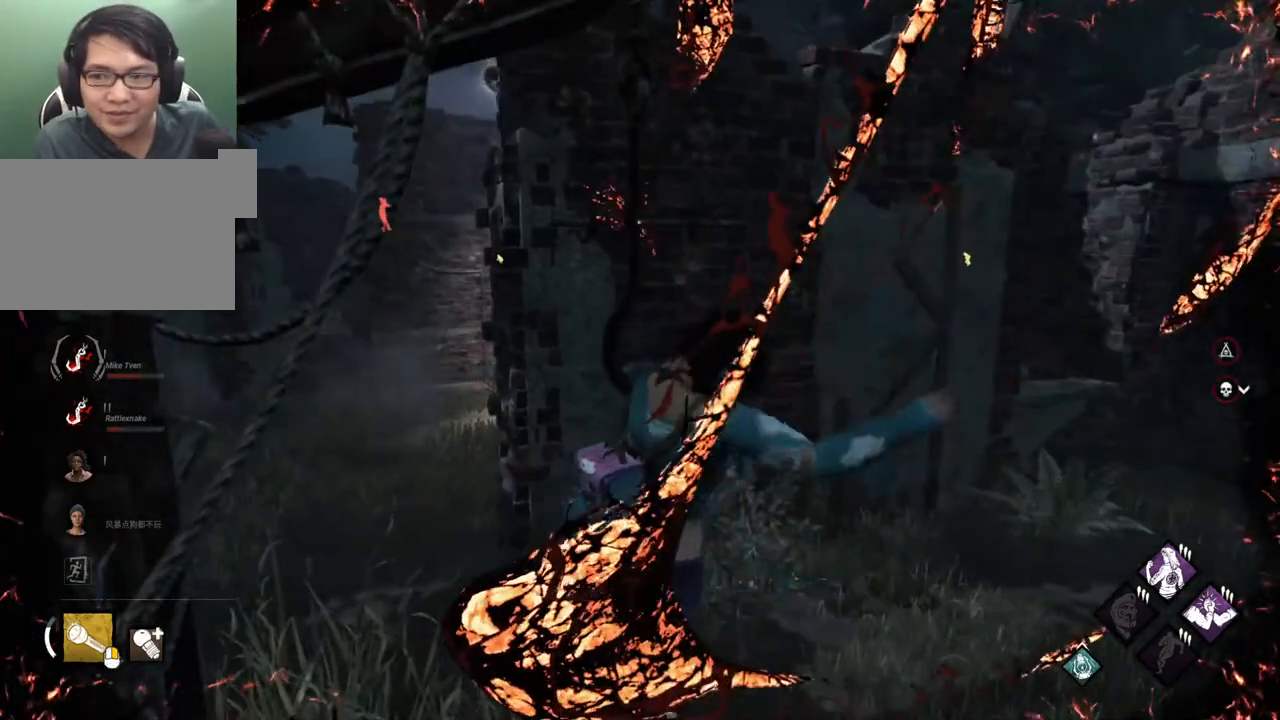
{"keys": [], "mouse": [], "mouse_move": "still", "events": []}
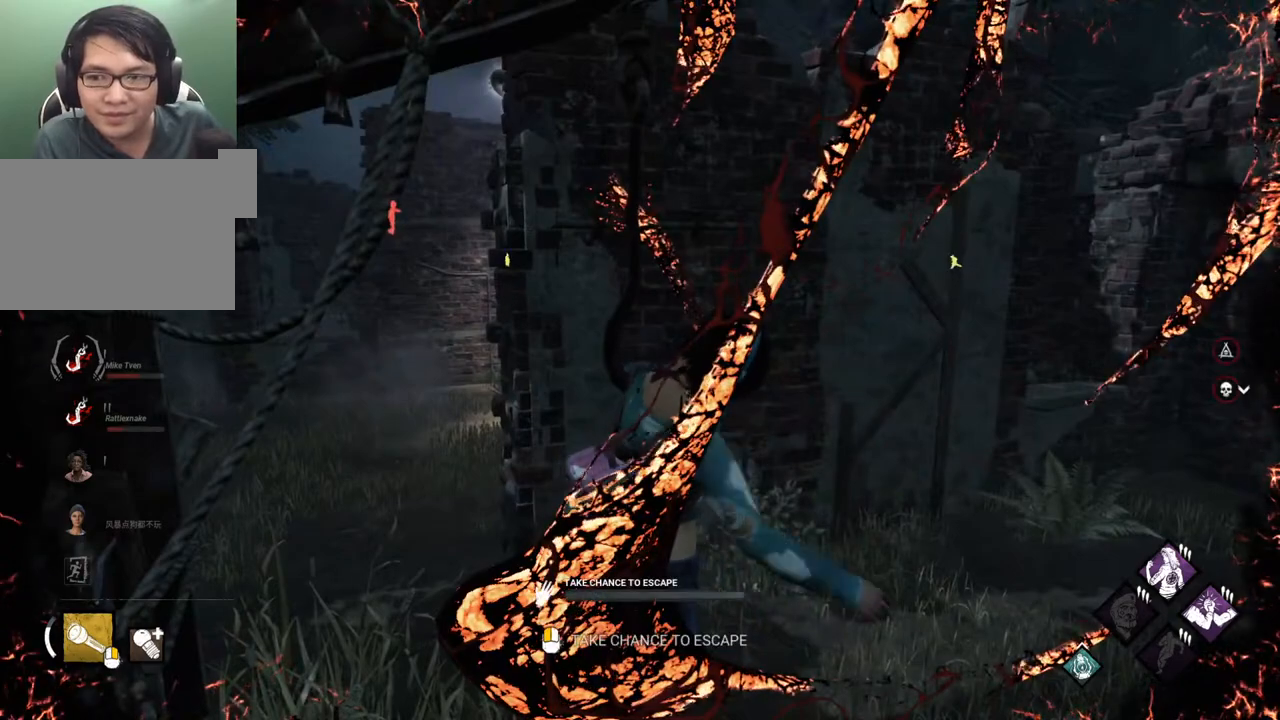
{"keys": [], "mouse": [], "mouse_move": "still", "events": []}
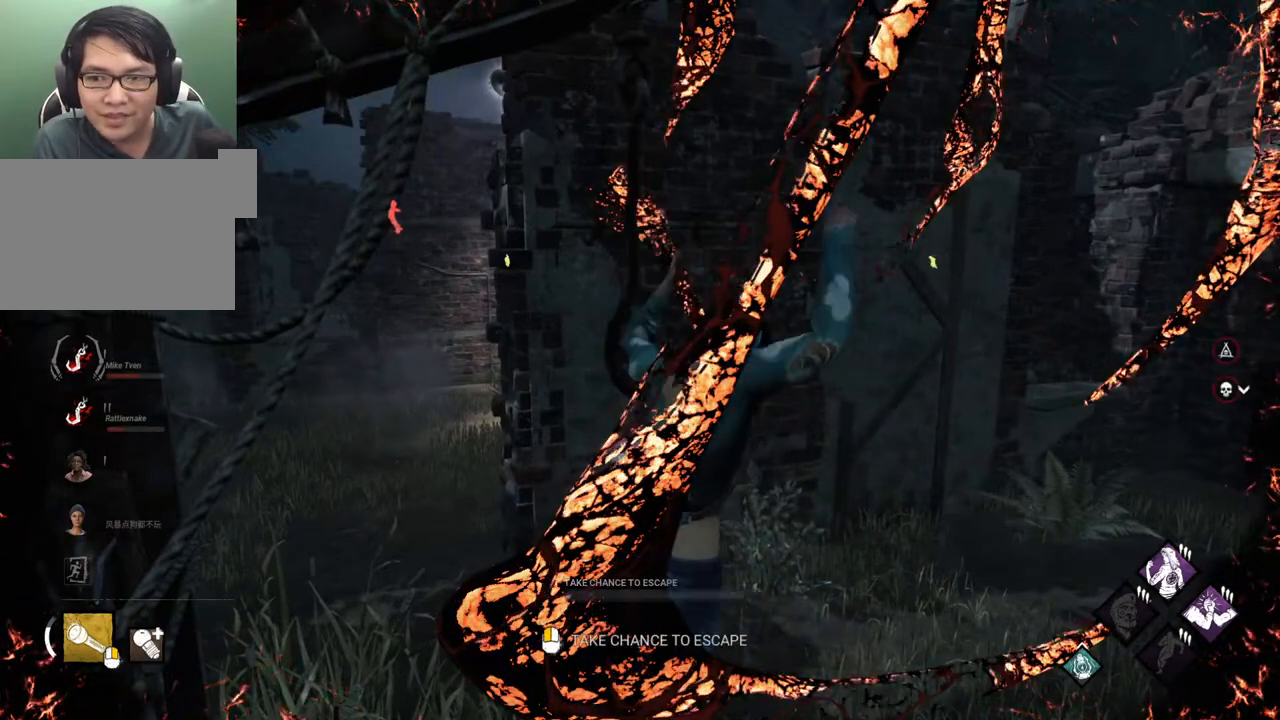
{"keys": [], "mouse": [], "mouse_move": "right", "events": []}
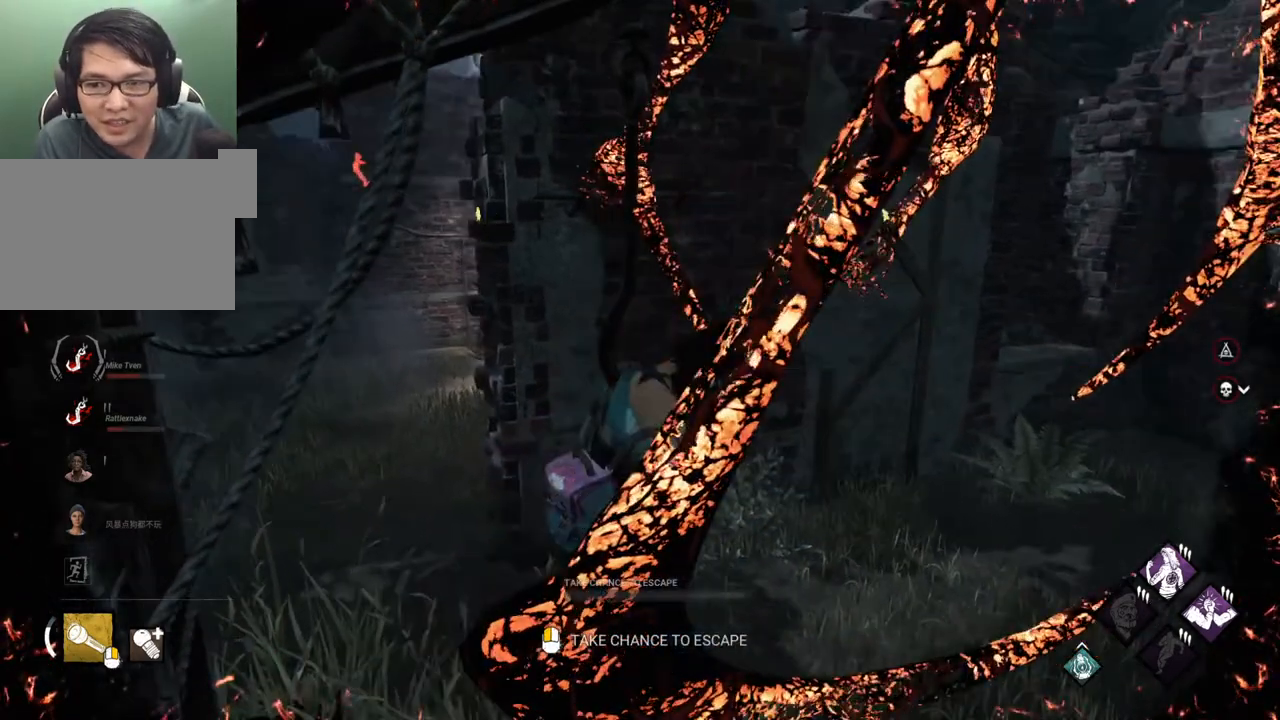
{"keys": [], "mouse": [], "mouse_move": "still", "events": []}
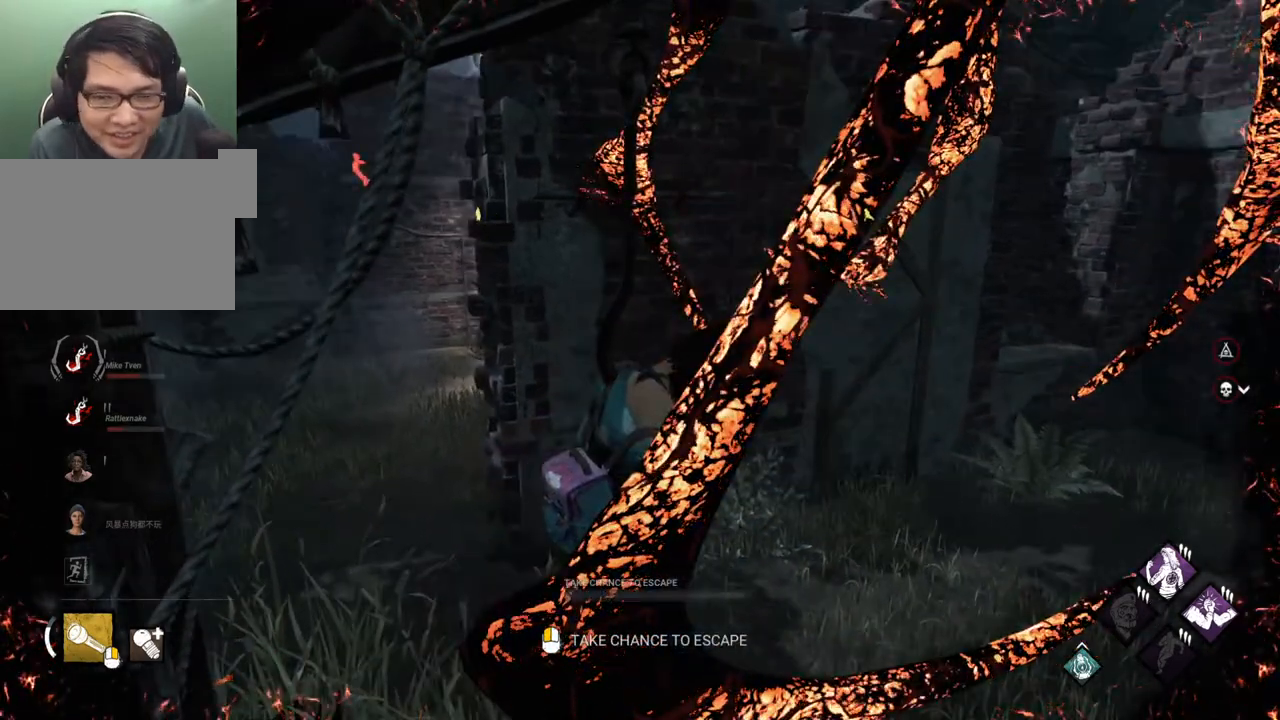
{"keys": [], "mouse": [], "mouse_move": "up-left", "events": []}
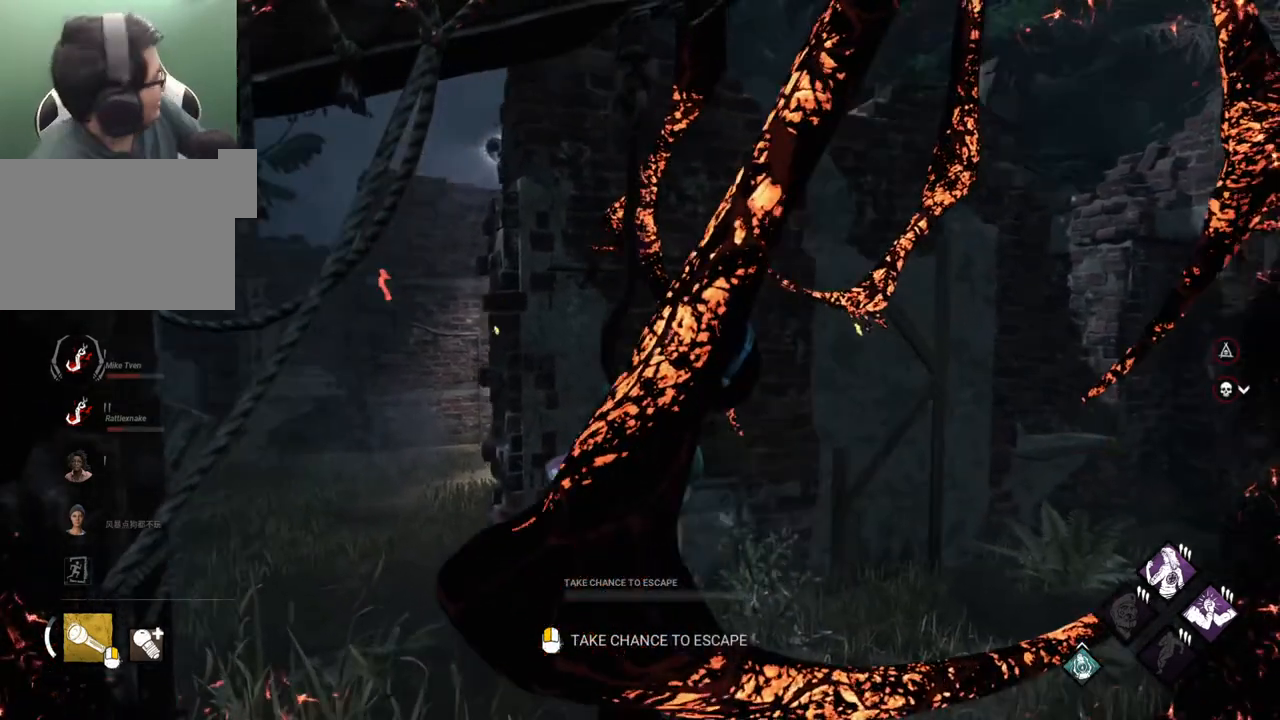
{"keys": [], "mouse": [], "mouse_move": "still", "events": []}
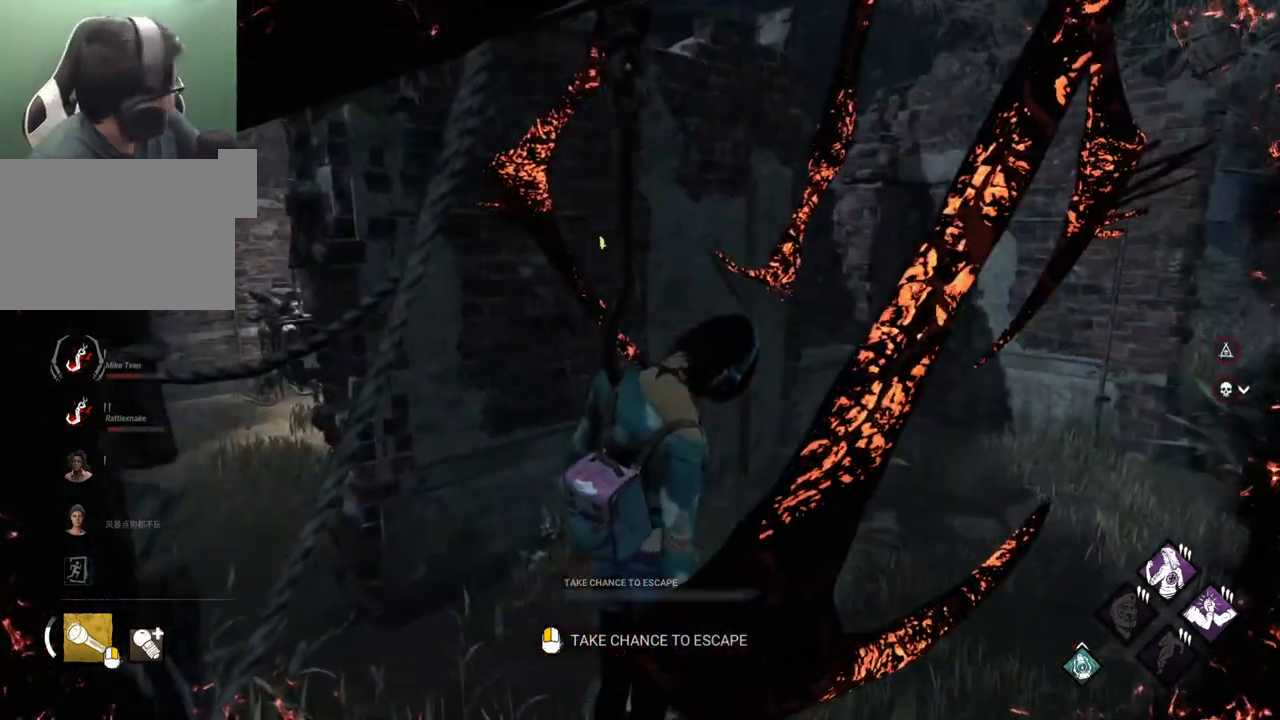
{"keys": [], "mouse": [], "mouse_move": "still", "events": []}